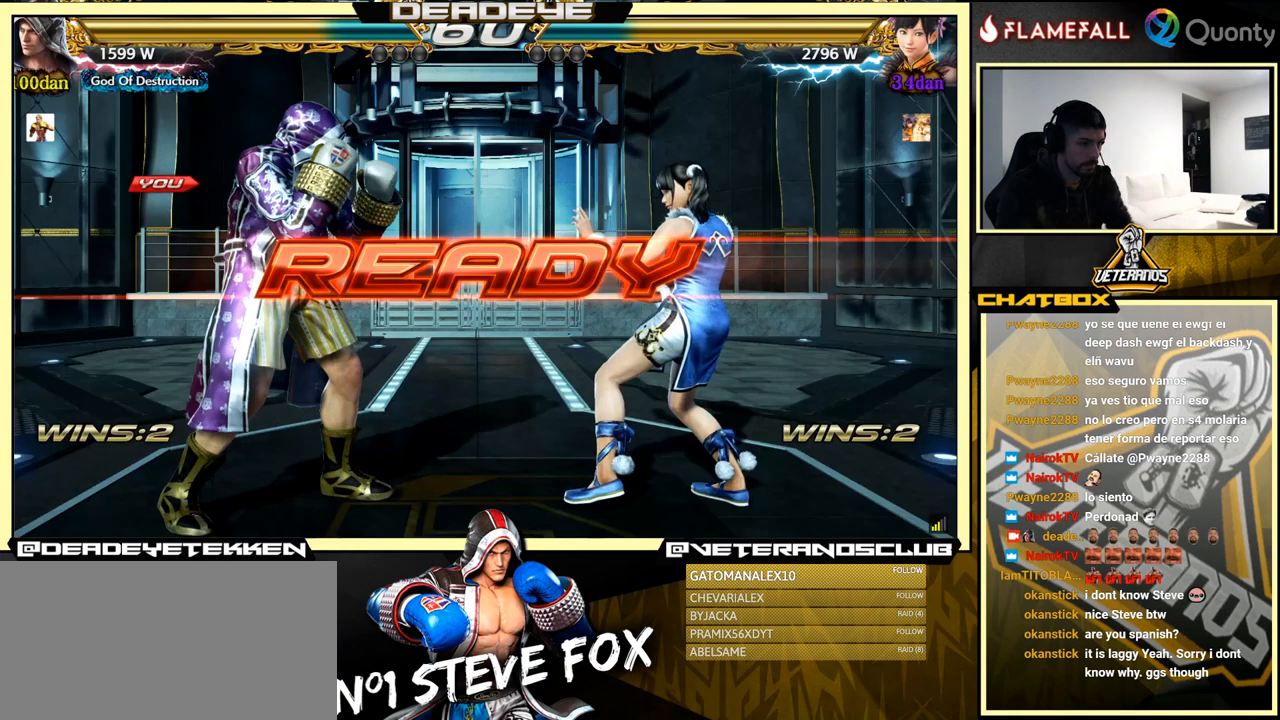
Gameplay with a controller (arcade stick); each line is a JSON object with the inputs held at the frame after it. "events" lists button and stick changes between this image and that frame as [ms after this image, input, new state], when the widget could be followed in between. Not read: L3 R3.
{"buttons": [], "left_stick": "center", "events": [[283, "left_stick", "left"], [400, "left_stick", "center"]]}
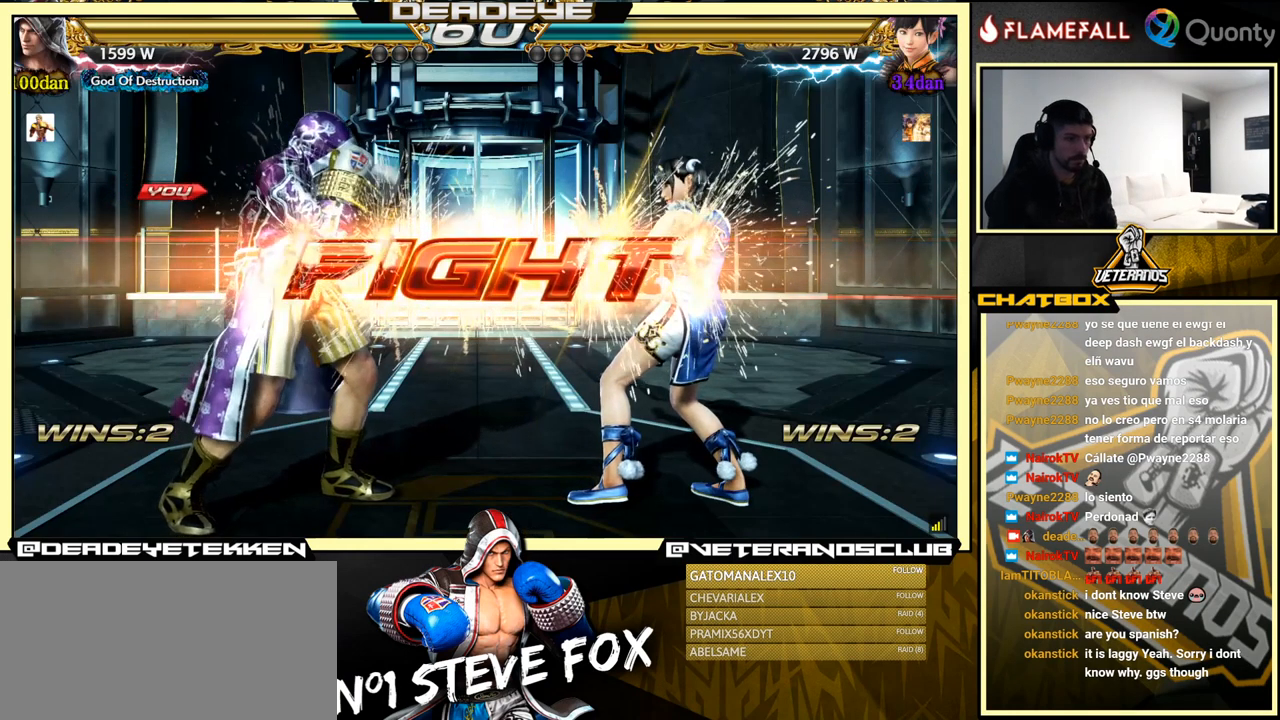
{"buttons": [], "left_stick": "left", "events": [[167, "left_stick", "left"], [267, "left_stick", "center"], [333, "left_stick", "left"]]}
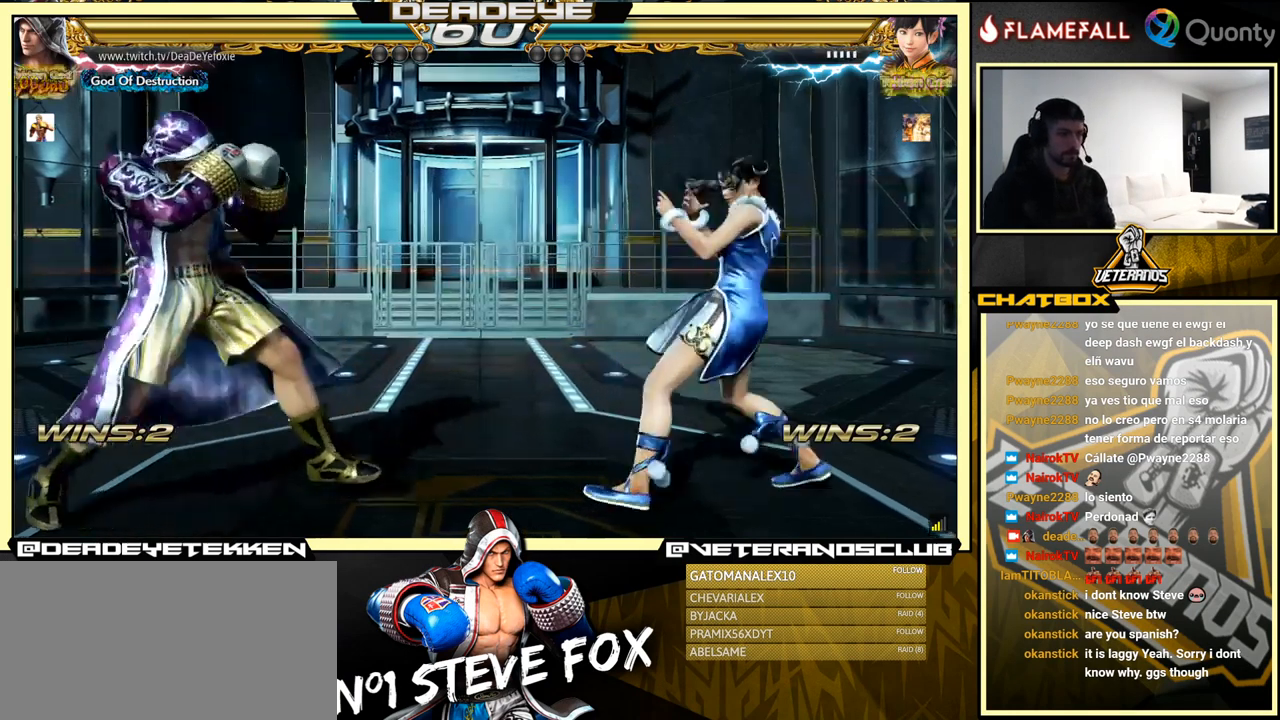
{"buttons": [], "left_stick": "center", "events": [[50, "left_stick", "center"], [100, "left_stick", "left"], [283, "left_stick", "center"], [333, "left_stick", "left"], [483, "left_stick", "center"]]}
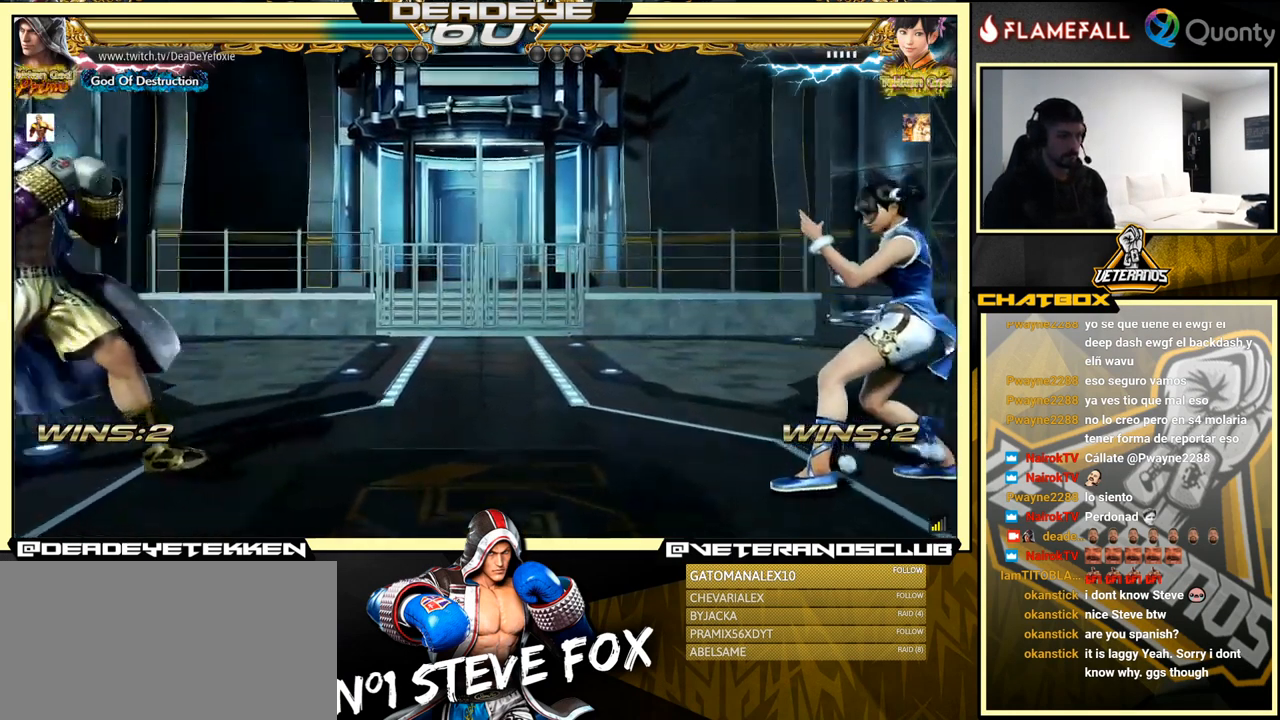
{"buttons": [], "left_stick": "right", "events": [[17, "left_stick", "right"], [367, "left_stick", "down"], [483, "left_stick", "right"]]}
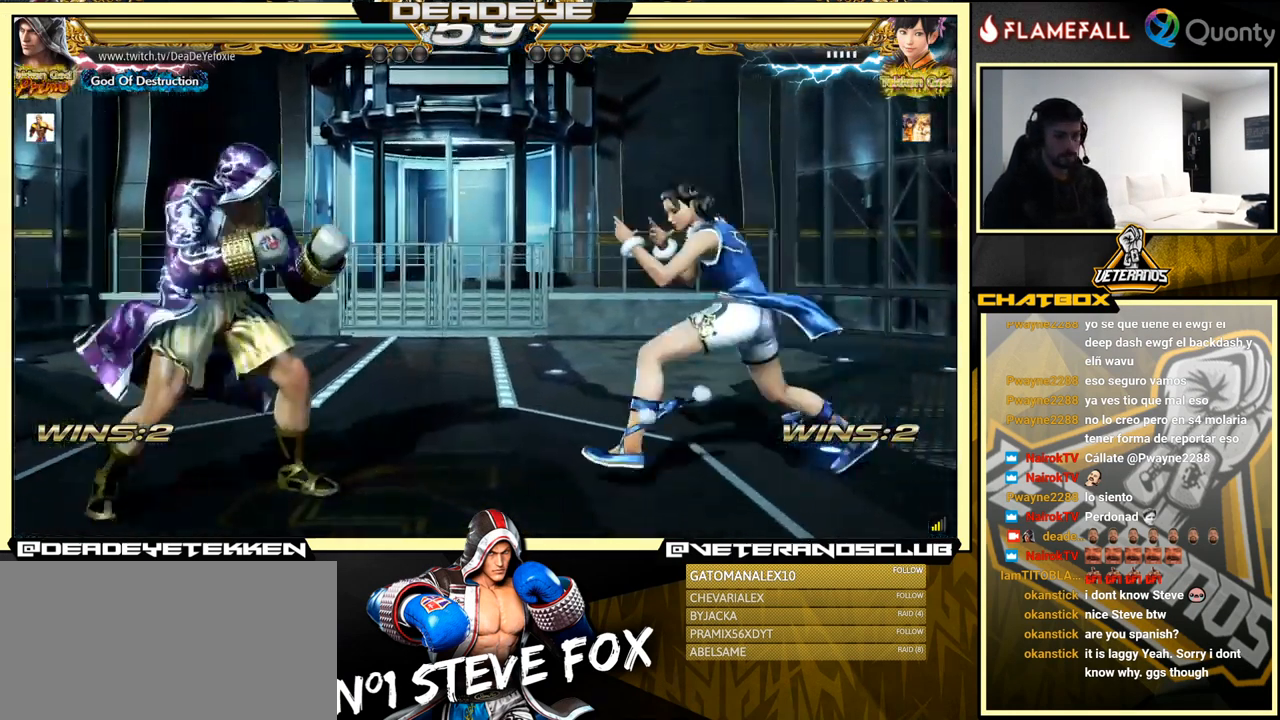
{"buttons": [], "left_stick": "left", "events": [[17, "left_stick", "left"]]}
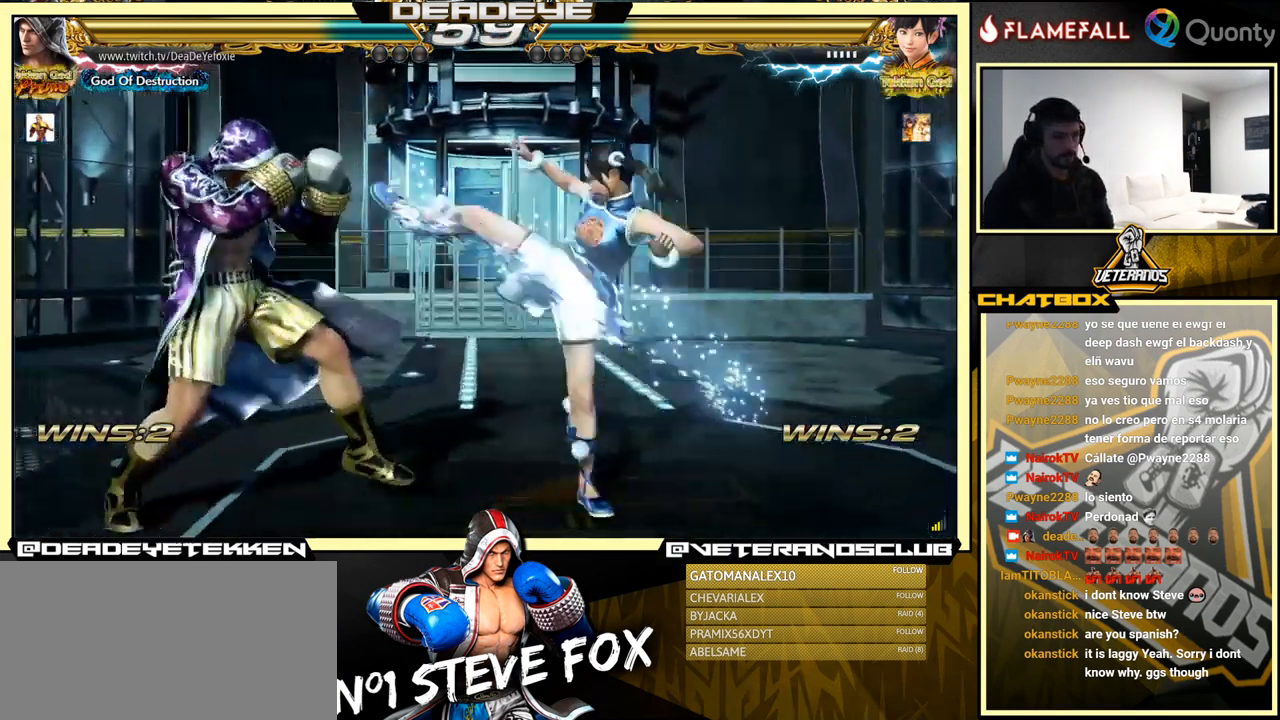
{"buttons": [], "left_stick": "center", "events": [[183, "left_stick", "center"], [333, "left_stick", "right"], [433, "left_stick", "center"]]}
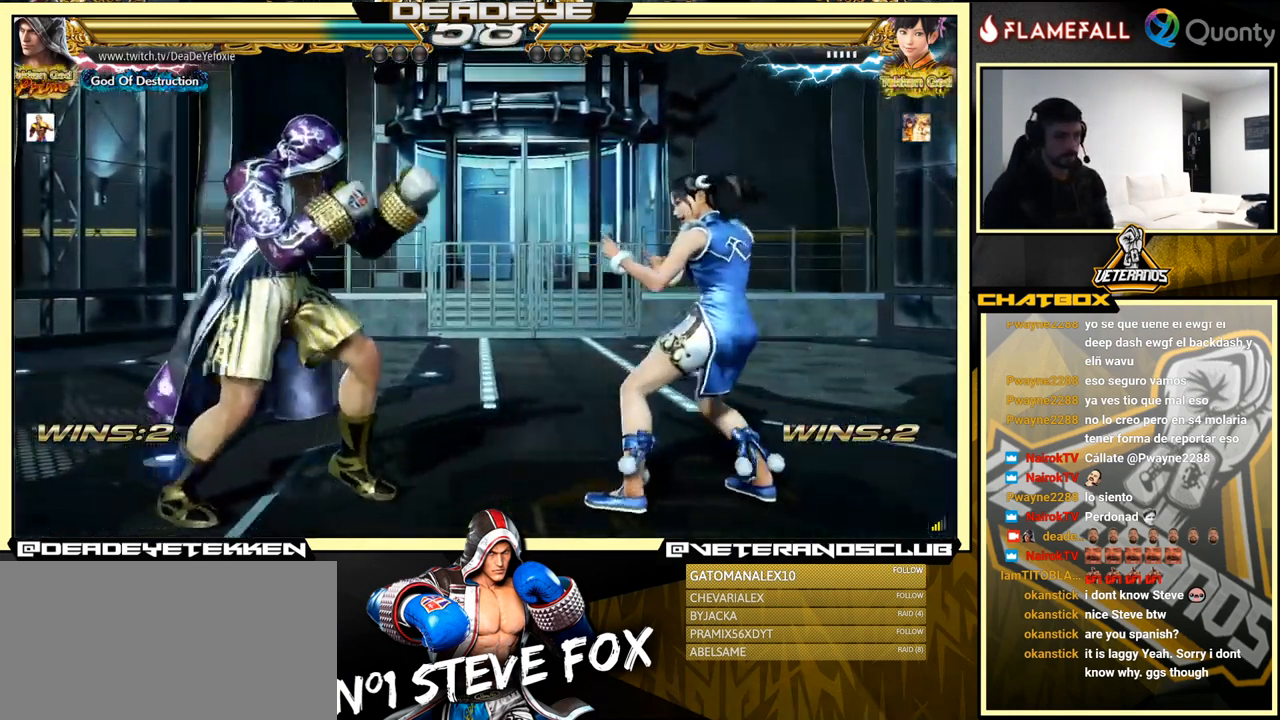
{"buttons": [], "left_stick": "left", "events": [[17, "left_stick", "left"], [67, "left_stick", "down-right"], [133, "SQUARE", "down"], [183, "left_stick", "up-right"], [217, "SQUARE", "up"], [250, "left_stick", "center"], [317, "left_stick", "left"]]}
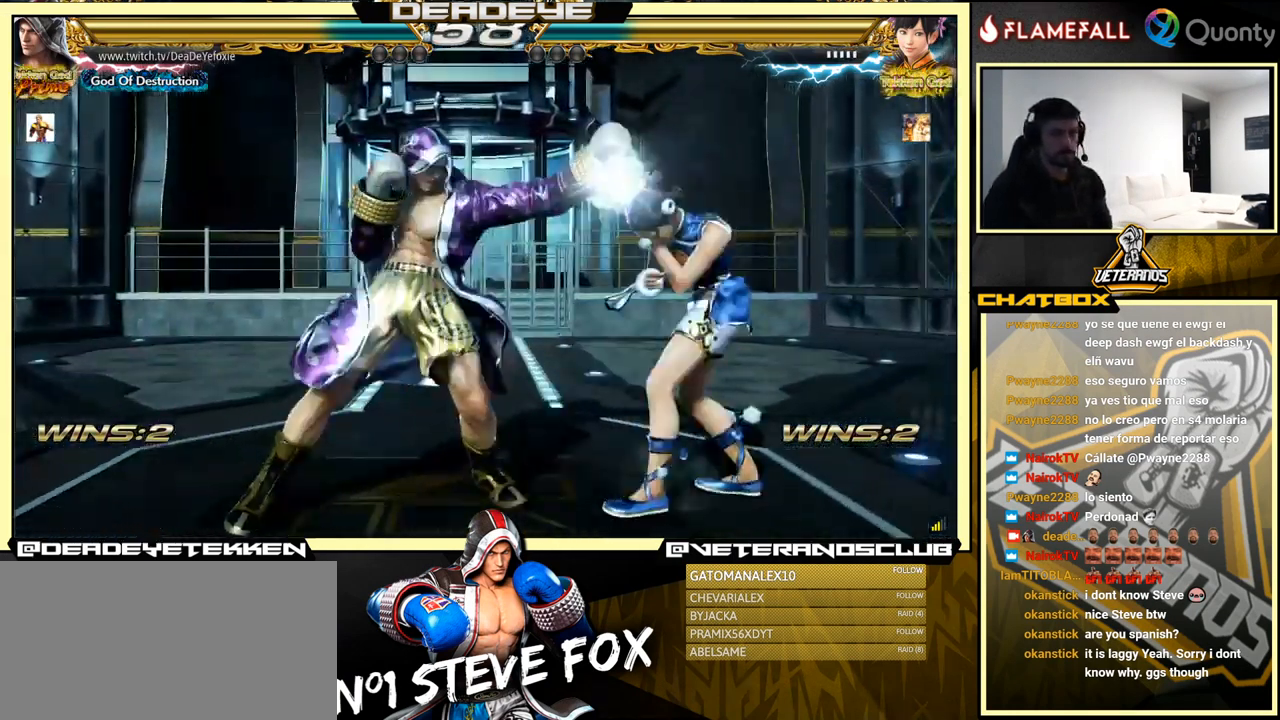
{"buttons": ["CIRCLE"], "left_stick": "right", "events": [[150, "left_stick", "center"], [233, "CIRCLE", "down"], [317, "CIRCLE", "up"], [483, "left_stick", "right"], [500, "CIRCLE", "down"]]}
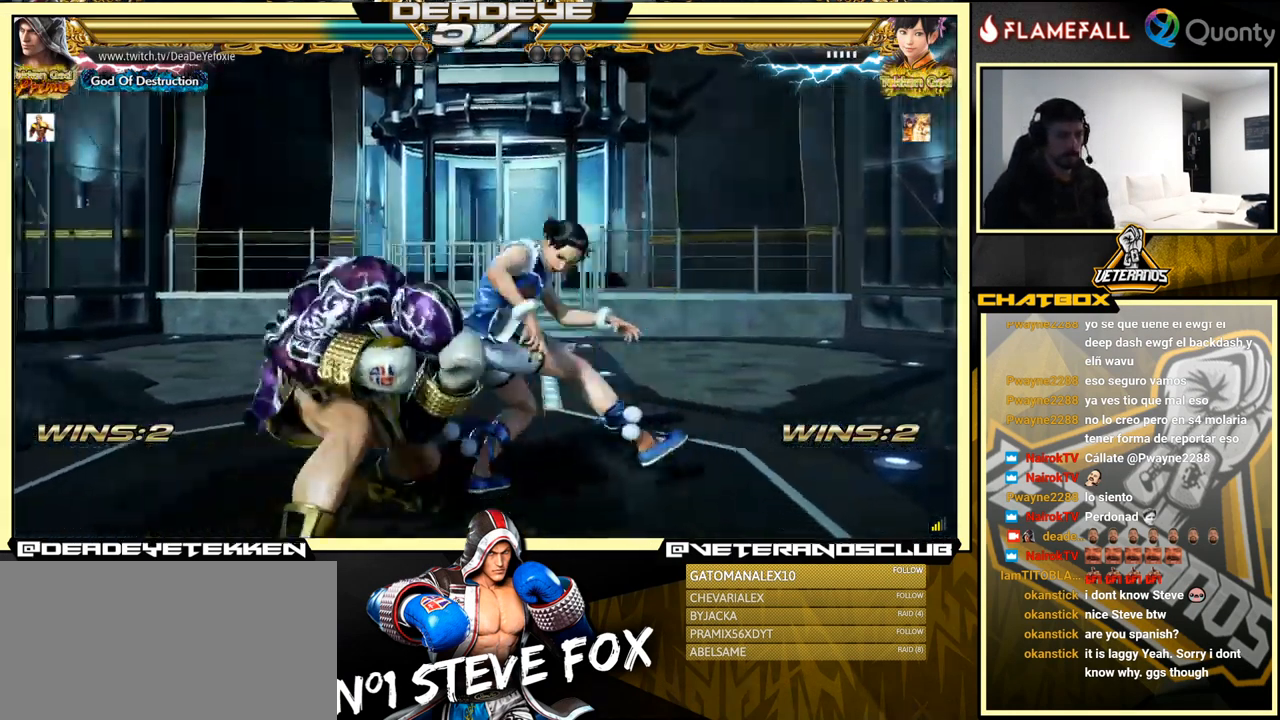
{"buttons": [], "left_stick": "center", "events": [[50, "left_stick", "center"], [84, "CIRCLE", "up"], [100, "TRIANGLE", "down"], [167, "TRIANGLE", "up"]]}
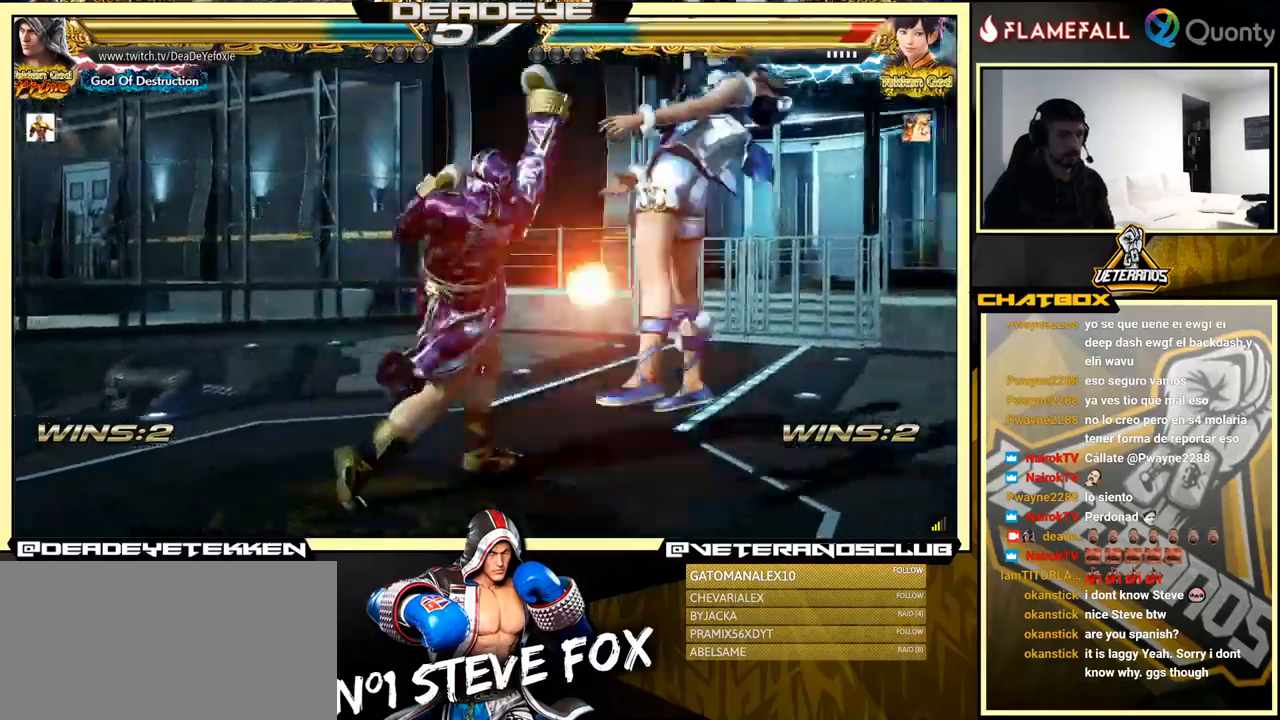
{"buttons": ["TRIANGLE"], "left_stick": "left", "events": [[284, "left_stick", "left"], [350, "TRIANGLE", "down"], [417, "TRIANGLE", "up"], [467, "TRIANGLE", "down"]]}
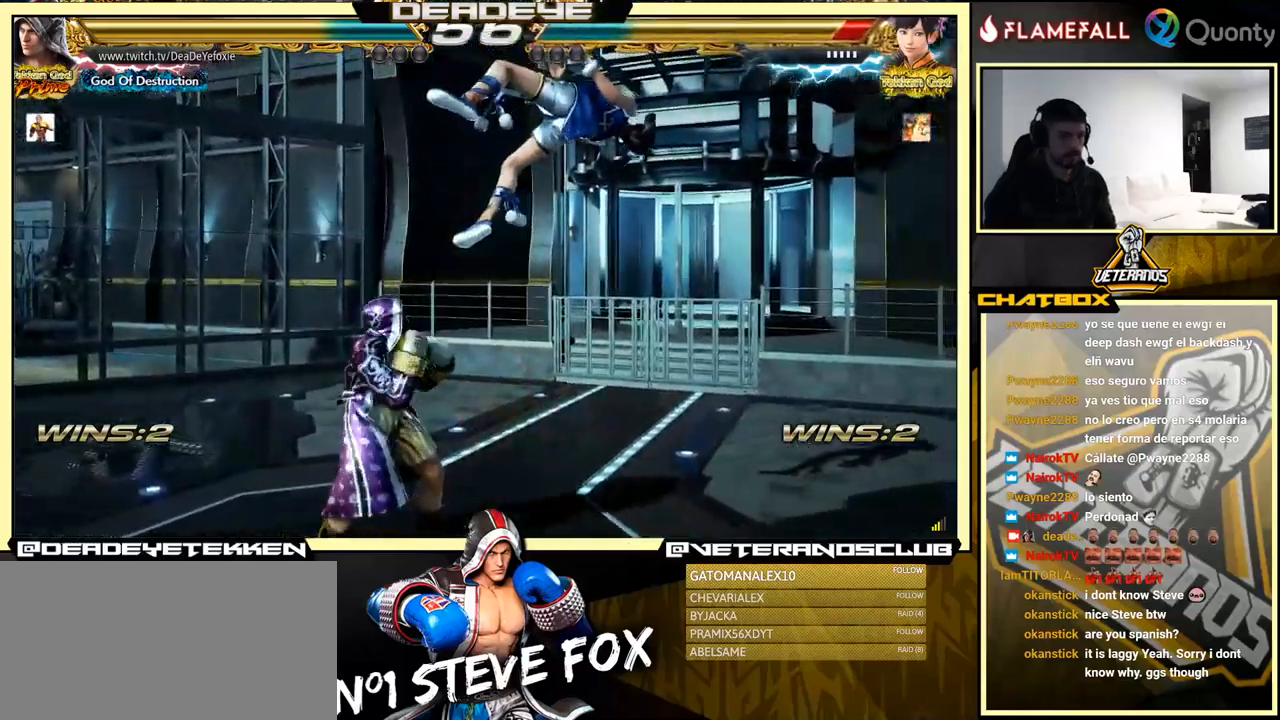
{"buttons": [], "left_stick": "center", "events": [[17, "TRIANGLE", "up"], [67, "TRIANGLE", "down"], [367, "TRIANGLE", "up"], [484, "left_stick", "center"]]}
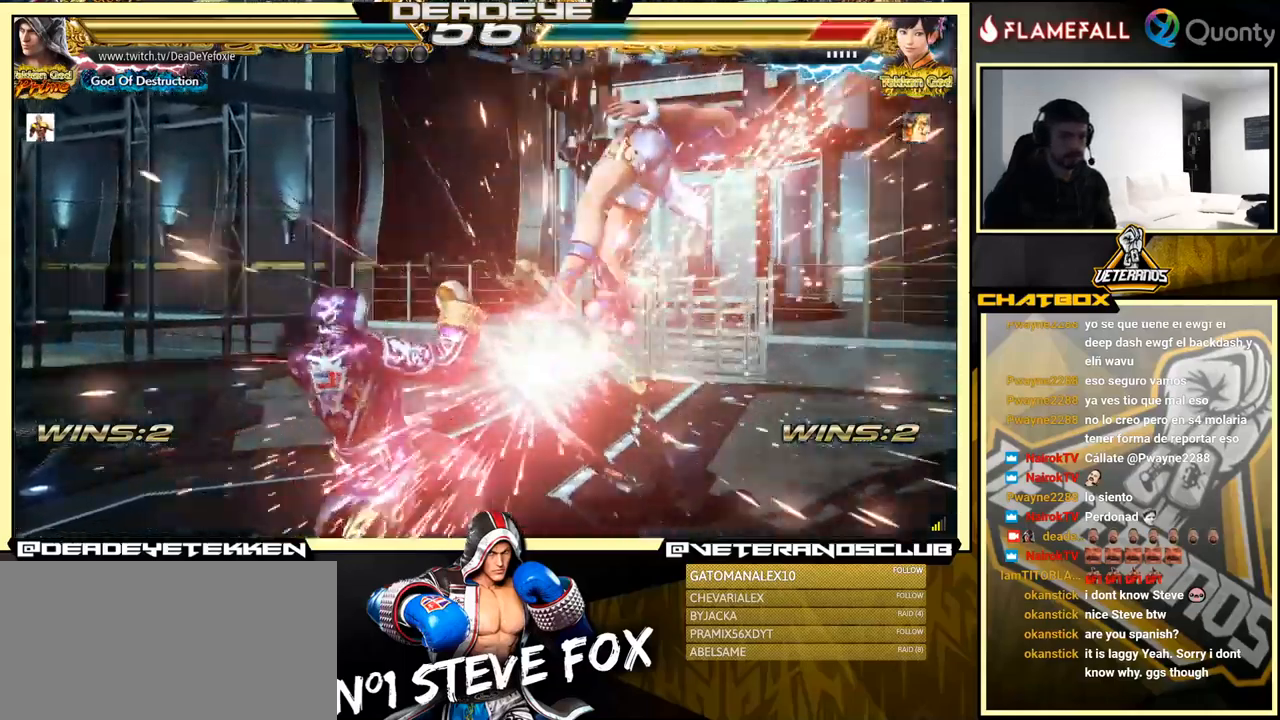
{"buttons": [], "left_stick": "left", "events": [[100, "left_stick", "down-right"], [167, "SQUARE", "down"], [234, "SQUARE", "up"], [267, "TRIANGLE", "down"], [334, "TRIANGLE", "up"], [350, "left_stick", "left"], [367, "SQUARE", "down"], [384, "SQUARE", "up"], [467, "SQUARE", "down"], [484, "SQUARE", "up"]]}
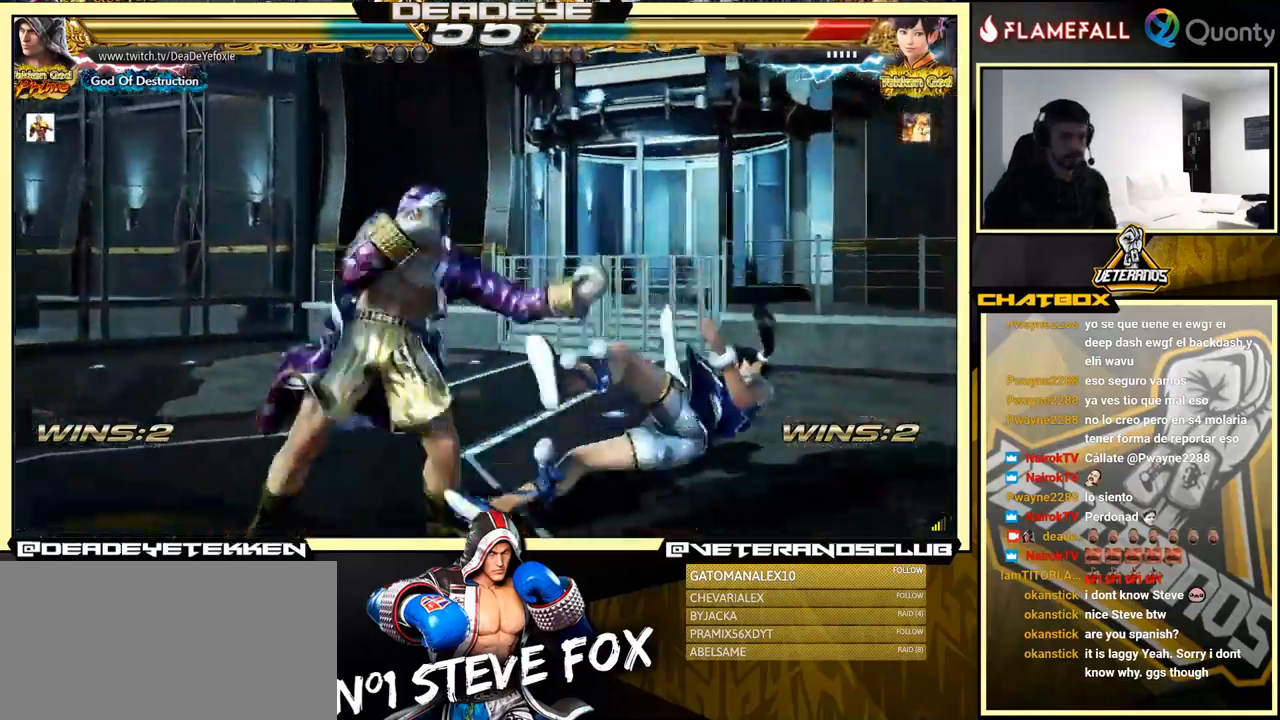
{"buttons": [], "left_stick": "left", "events": [[17, "SQUARE", "down"], [100, "SQUARE", "up"], [167, "SQUARE", "down"], [484, "SQUARE", "up"]]}
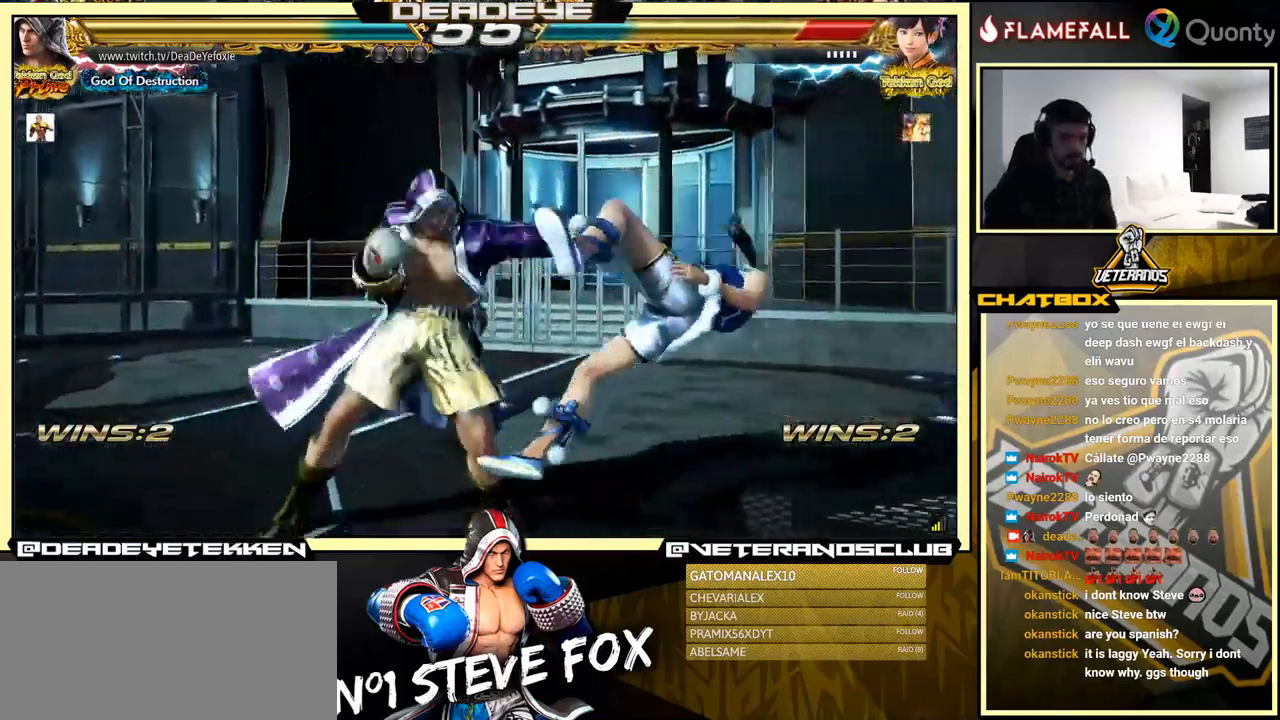
{"buttons": ["CROSS"], "left_stick": "right", "events": [[50, "left_stick", "right"], [84, "CROSS", "down"], [167, "TRIANGLE", "down"], [300, "TRIANGLE", "up"]]}
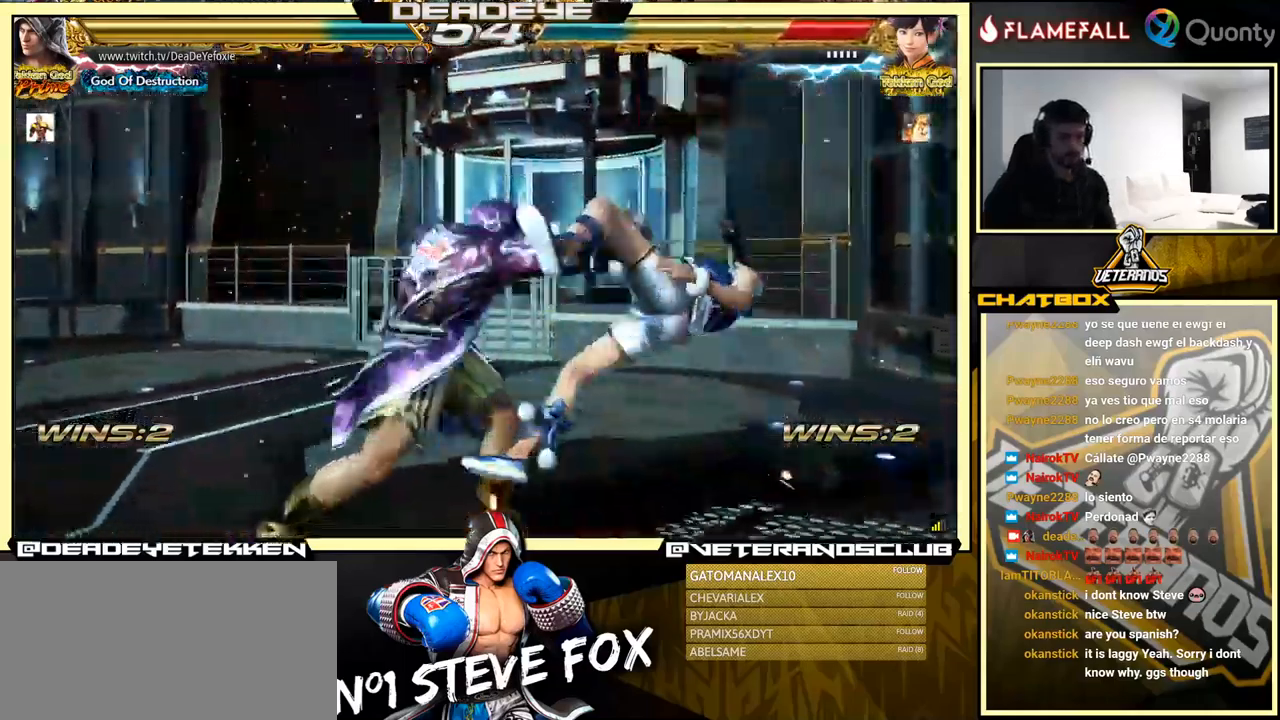
{"buttons": ["CROSS"], "left_stick": "right", "events": []}
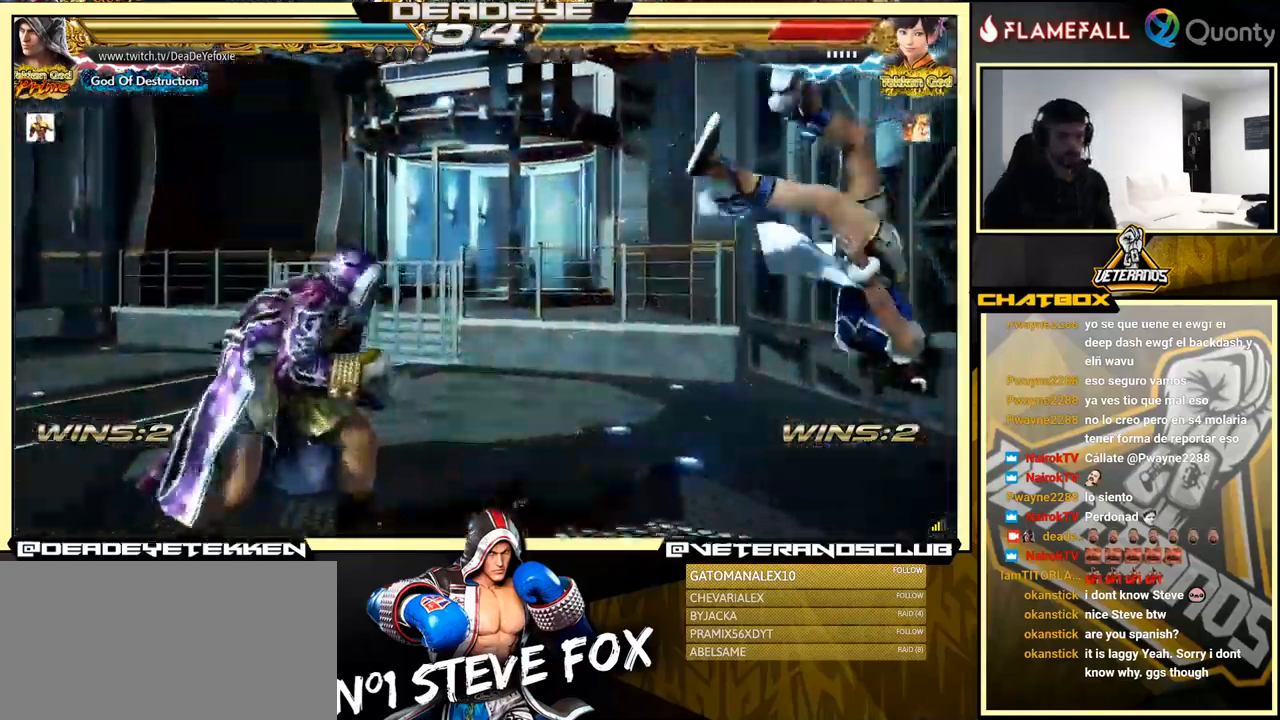
{"buttons": [], "left_stick": "center", "events": [[150, "SQUARE", "down"], [400, "CROSS", "up"], [417, "SQUARE", "up"], [450, "left_stick", "center"]]}
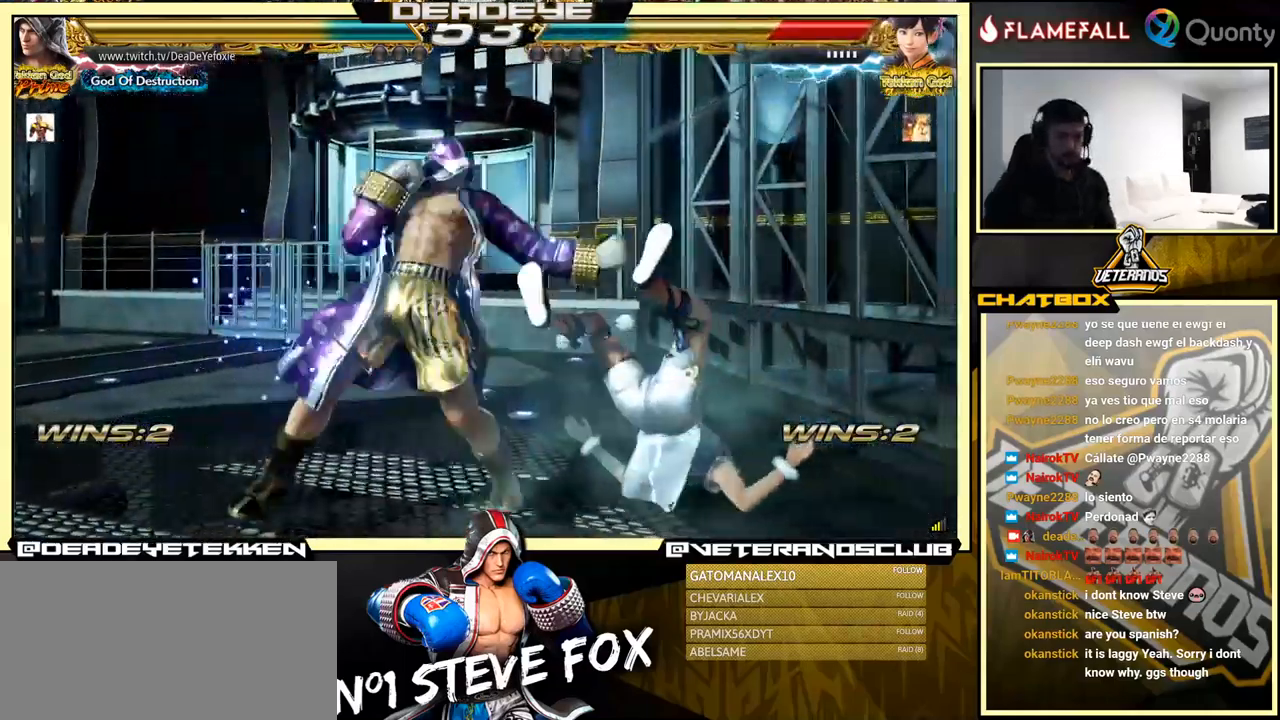
{"buttons": [], "left_stick": "left", "events": [[184, "left_stick", "left"], [267, "R2", "down"], [350, "R2", "up"], [367, "TRIANGLE", "down"], [384, "TRIANGLE", "up"], [467, "TRIANGLE", "down"], [500, "TRIANGLE", "up"]]}
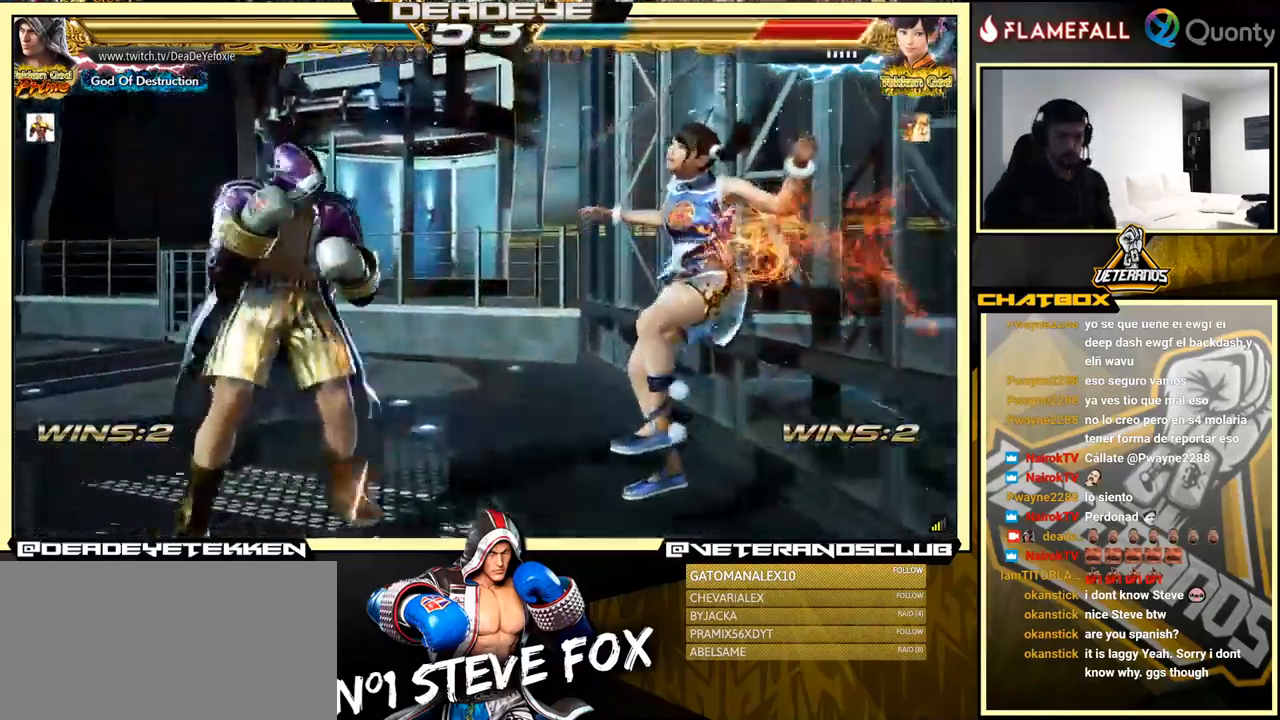
{"buttons": [], "left_stick": "right", "events": [[234, "left_stick", "center"], [484, "left_stick", "right"]]}
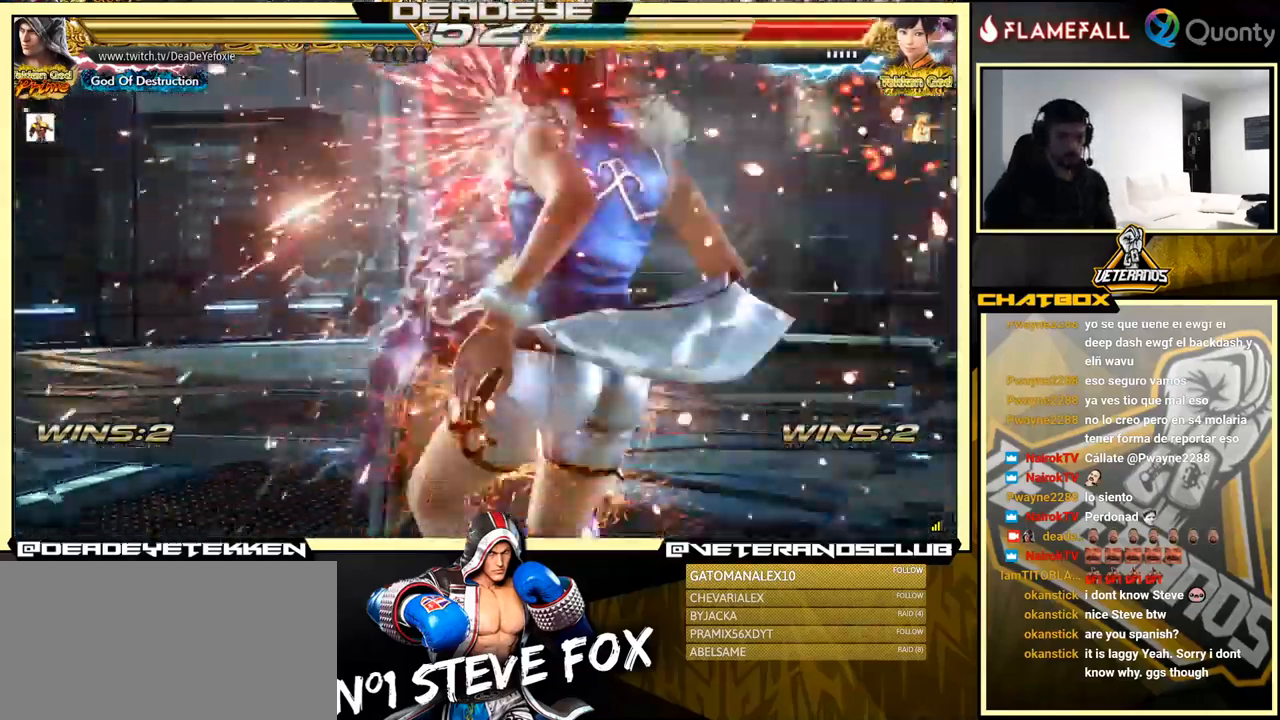
{"buttons": ["SQUARE"], "left_stick": "left", "events": [[251, "left_stick", "left"], [267, "R2", "down"], [334, "R2", "up"], [367, "SQUARE", "down"], [417, "SQUARE", "up"], [484, "SQUARE", "down"]]}
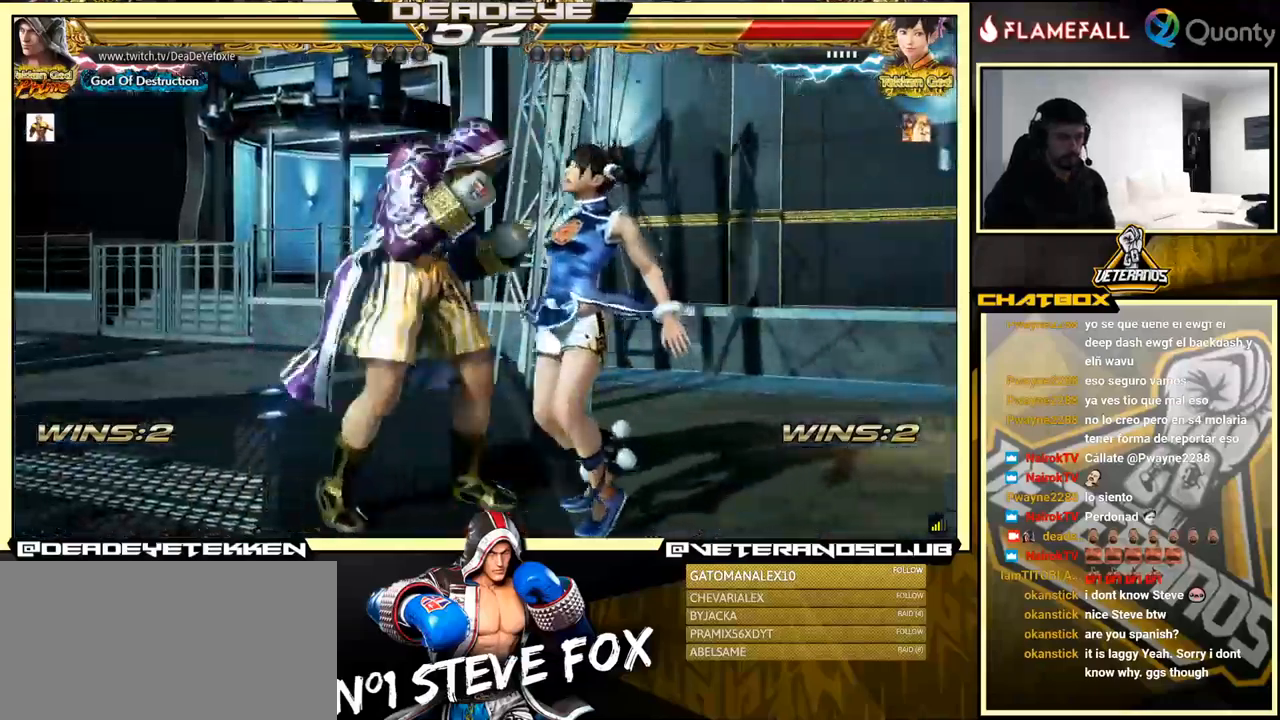
{"buttons": ["CROSS", "CIRCLE"], "left_stick": "left", "events": [[33, "SQUARE", "up"], [466, "CIRCLE", "down"], [466, "CROSS", "down"]]}
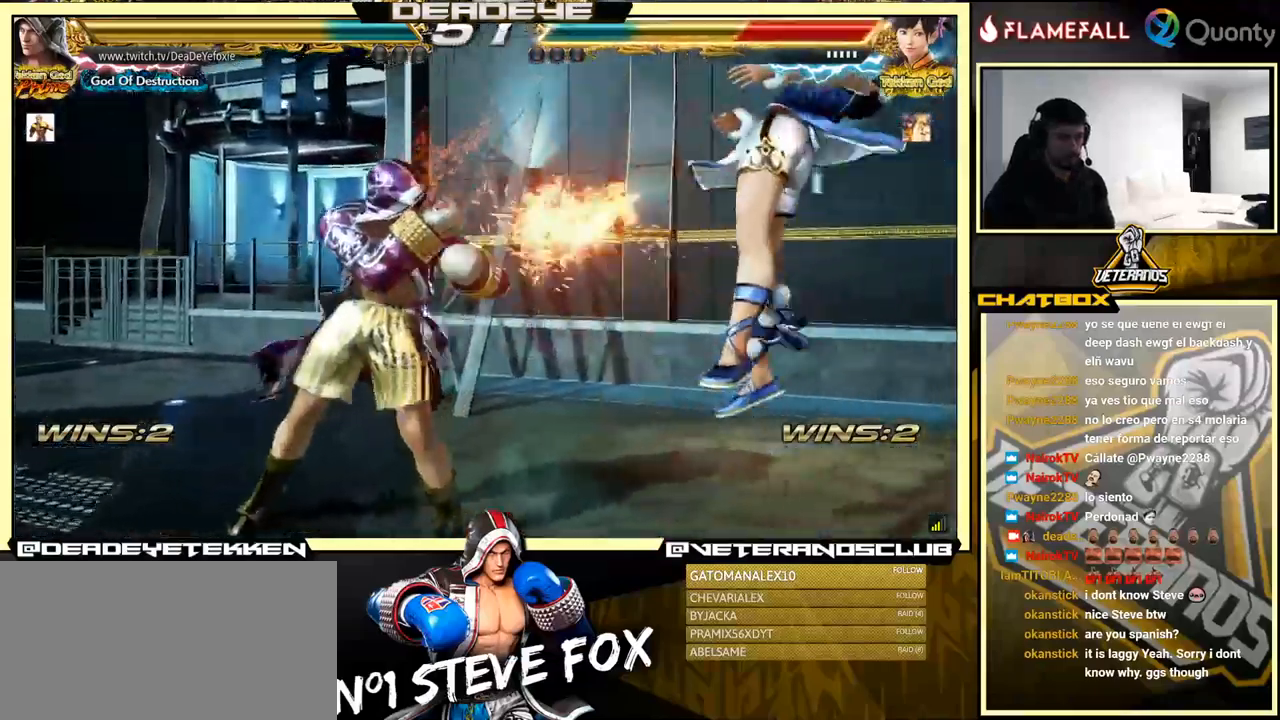
{"buttons": [], "left_stick": "center", "events": [[16, "CIRCLE", "up"], [33, "CROSS", "up"], [66, "left_stick", "center"], [100, "TRIANGLE", "down"], [133, "TRIANGLE", "up"]]}
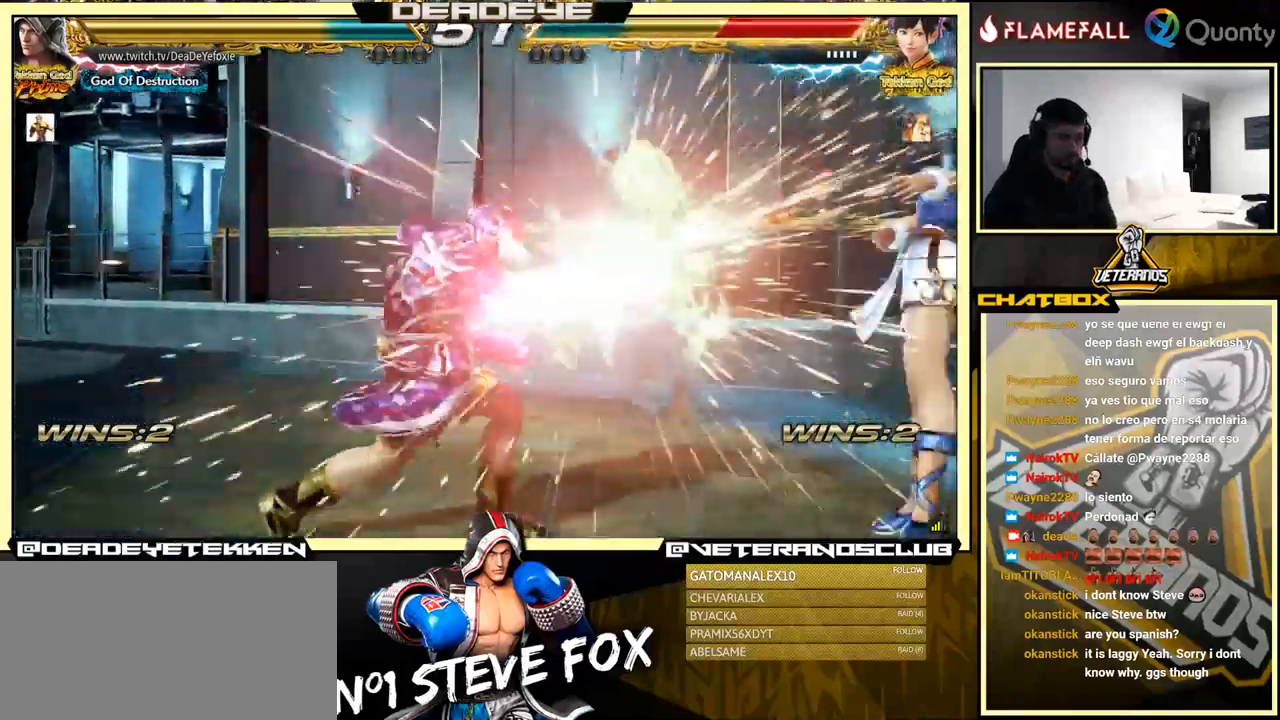
{"buttons": [], "left_stick": "center", "events": [[233, "left_stick", "right"], [300, "left_stick", "center"], [350, "left_stick", "right"], [450, "left_stick", "center"]]}
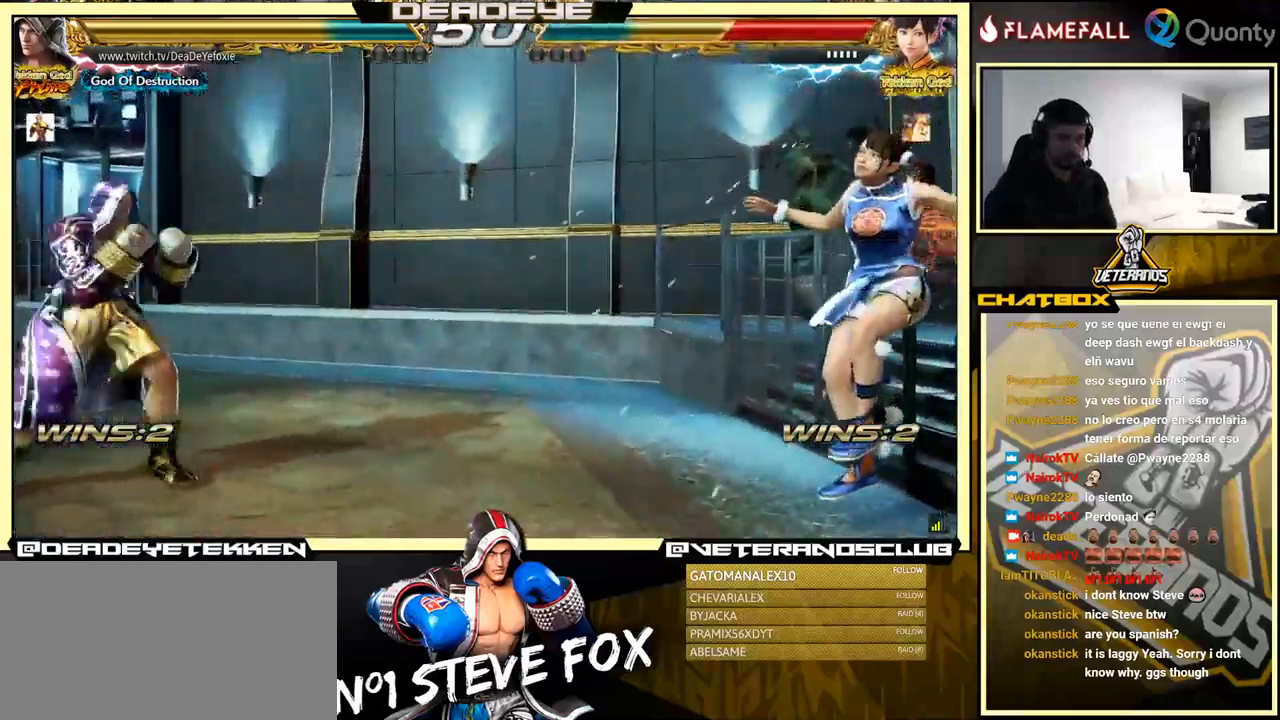
{"buttons": [], "left_stick": "up-left", "events": [[16, "left_stick", "right"], [166, "left_stick", "down-right"], [216, "SQUARE", "down"], [216, "TRIANGLE", "down"], [316, "SQUARE", "up"], [316, "TRIANGLE", "up"], [416, "left_stick", "up-left"]]}
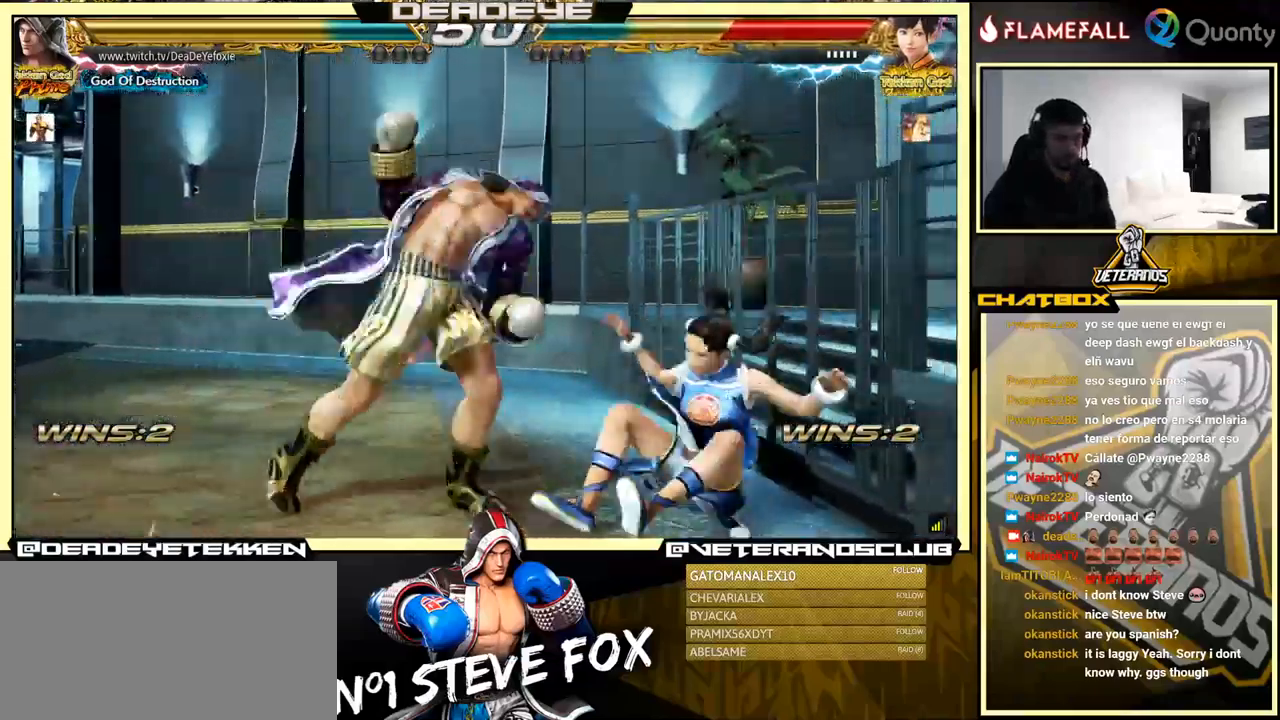
{"buttons": [], "left_stick": "right", "events": [[66, "left_stick", "center"], [433, "left_stick", "right"]]}
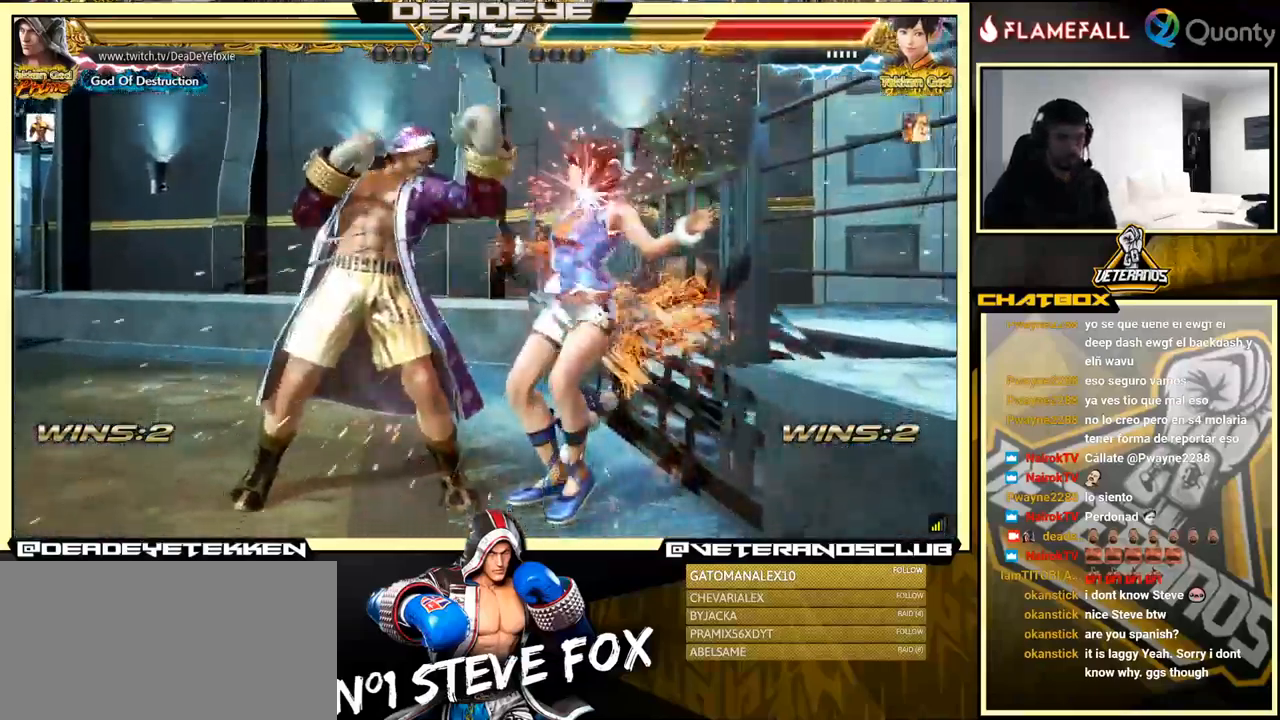
{"buttons": [], "left_stick": "center", "events": [[66, "CROSS", "down"], [166, "CROSS", "up"], [200, "left_stick", "down-left"], [500, "left_stick", "center"]]}
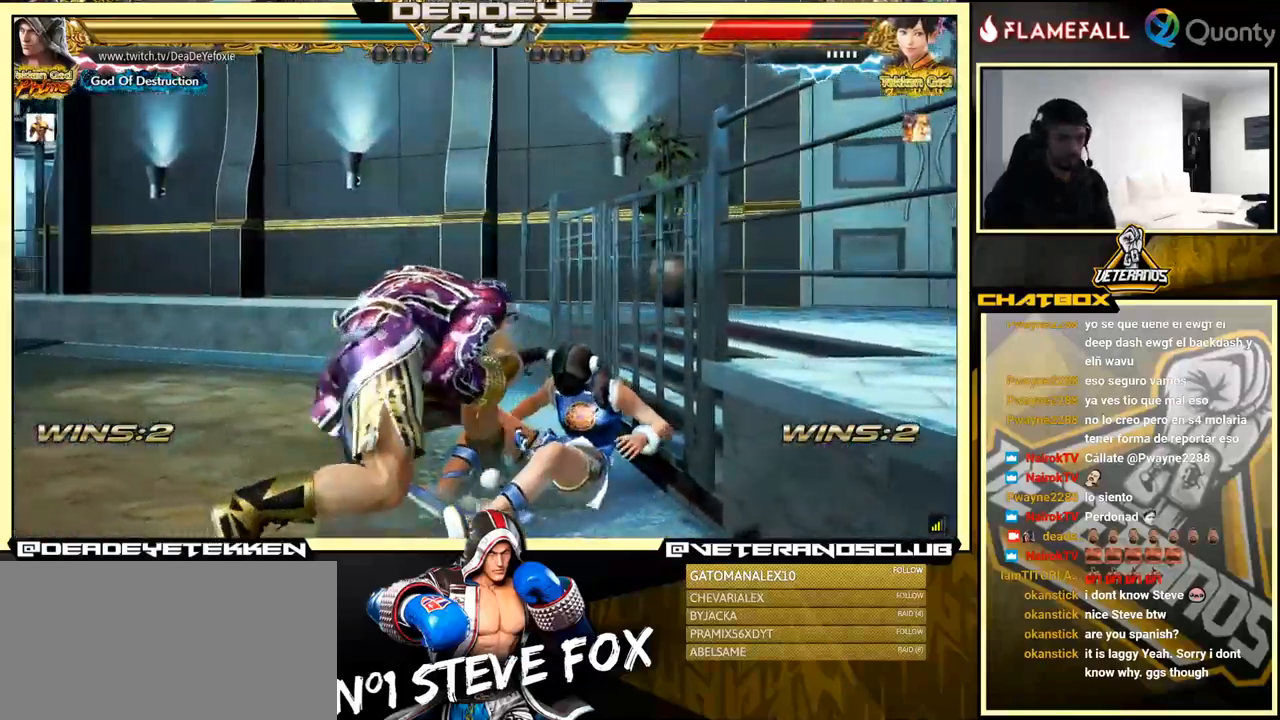
{"buttons": [], "left_stick": "left", "events": [[16, "left_stick", "down-left"], [33, "CROSS", "down"], [33, "left_stick", "center"], [116, "CROSS", "up"], [300, "left_stick", "right"], [400, "left_stick", "center"], [466, "left_stick", "left"]]}
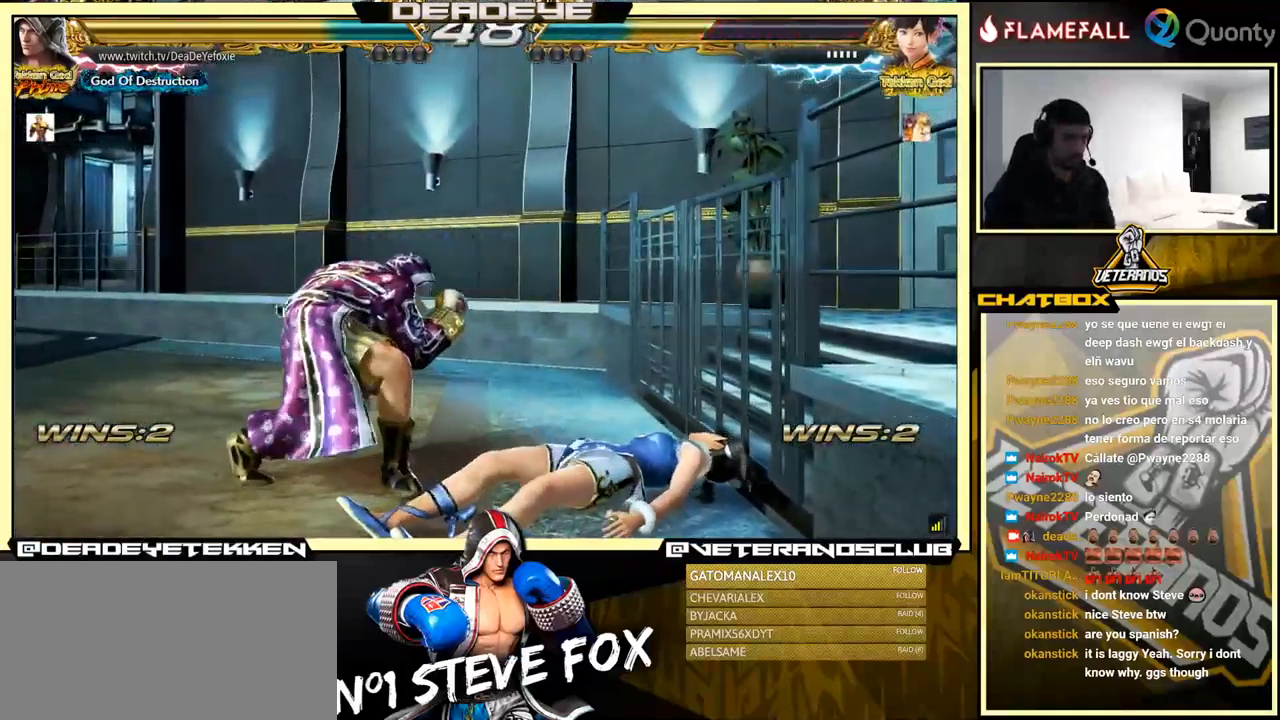
{"buttons": [], "left_stick": "left", "events": [[50, "left_stick", "center"], [100, "left_stick", "left"], [250, "left_stick", "down-left"], [383, "left_stick", "left"]]}
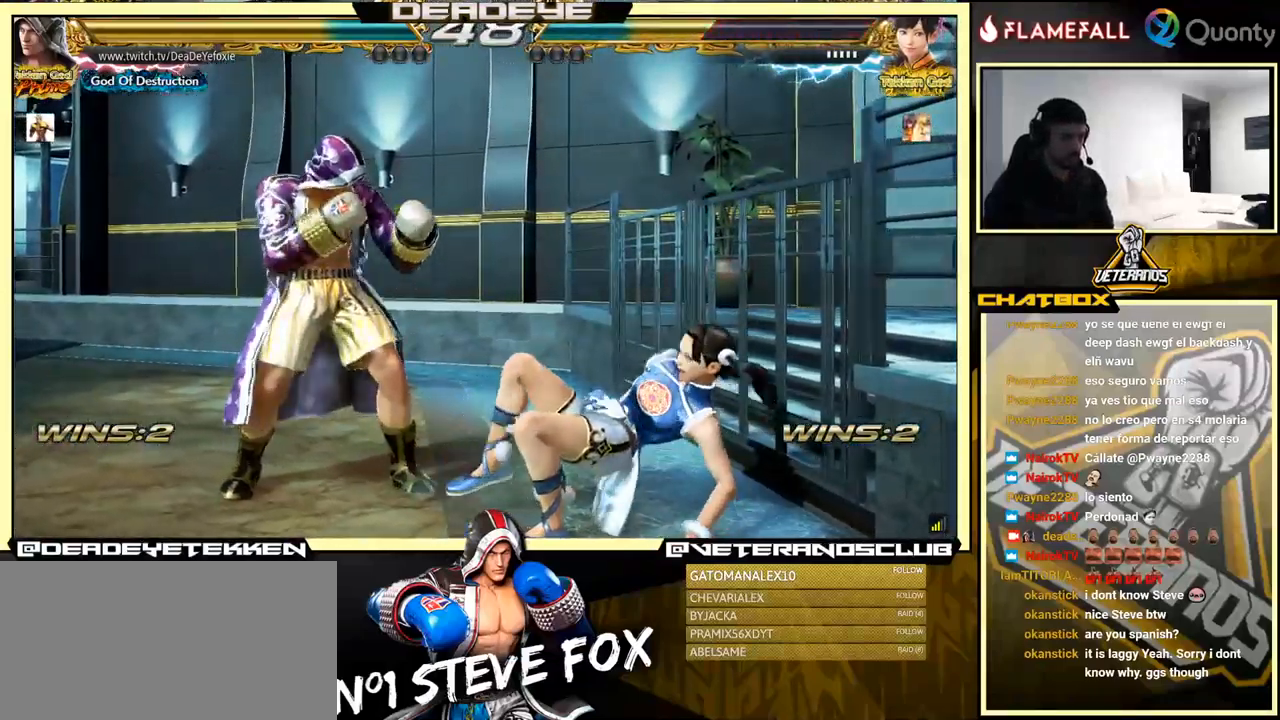
{"buttons": ["TRIANGLE"], "left_stick": "center", "events": [[116, "left_stick", "down"], [200, "left_stick", "center"], [333, "R2", "down"], [416, "R2", "up"], [450, "TRIANGLE", "down"]]}
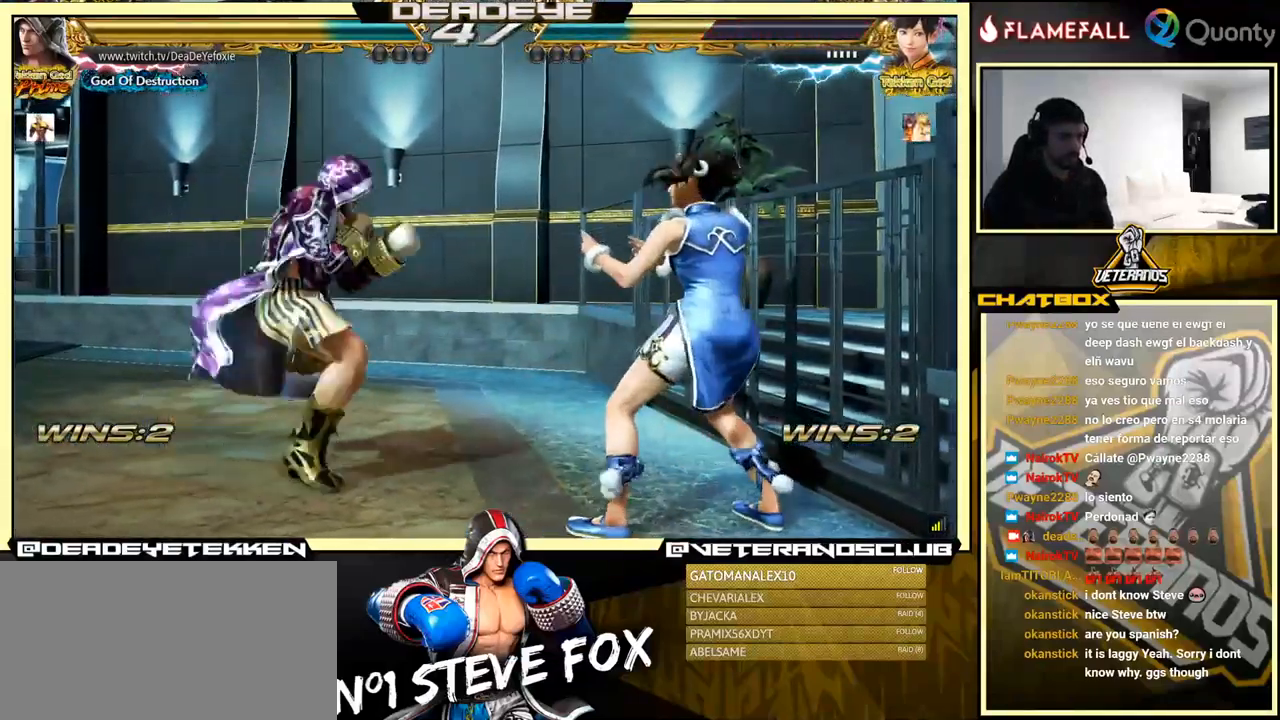
{"buttons": [], "left_stick": "center", "events": [[16, "TRIANGLE", "up"], [50, "left_stick", "left"], [499, "left_stick", "center"]]}
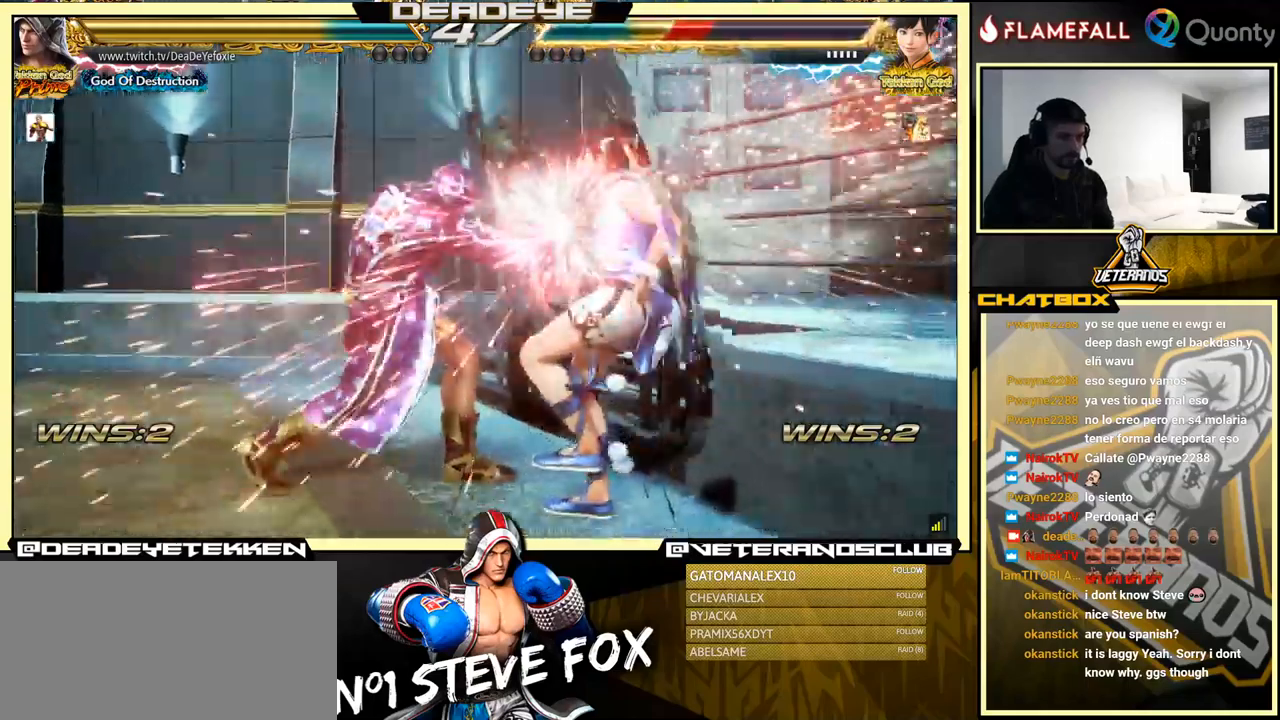
{"buttons": ["SQUARE"], "left_stick": "center", "events": [[150, "CROSS", "down"], [233, "CROSS", "up"], [367, "SQUARE", "down"], [417, "SQUARE", "up"], [483, "SQUARE", "down"]]}